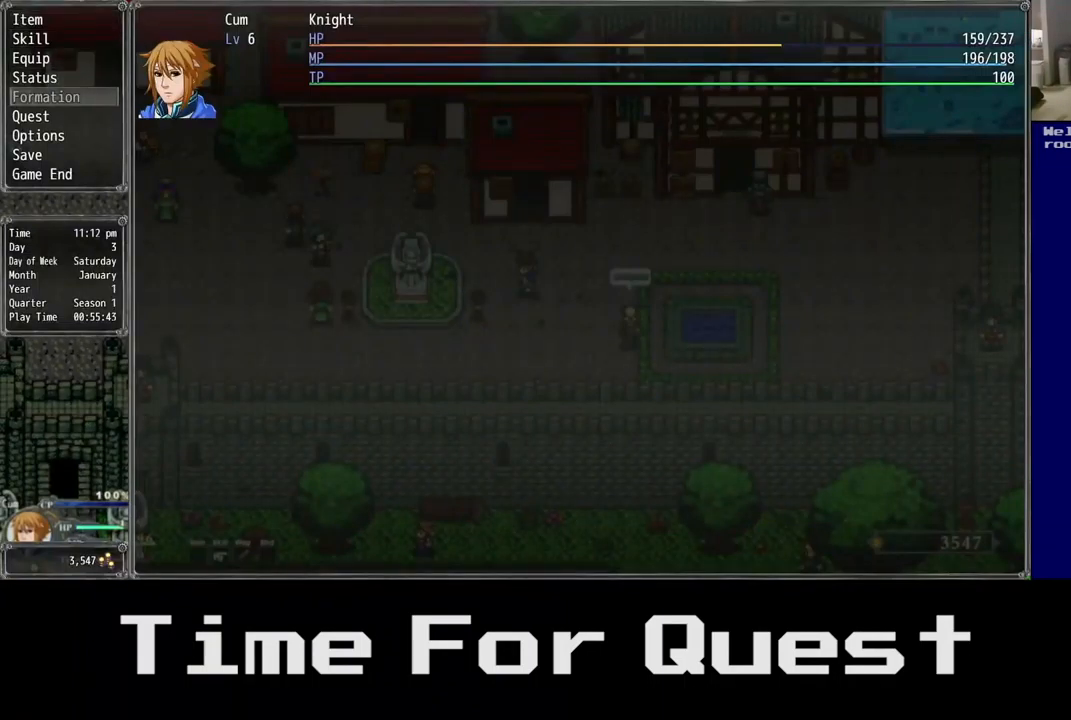
Gameplay with a controller (Xbox layout); each line is a JSON object with the inputs held at the frame after it. "events" lists button and stick changes between this image and that frame as [ms after this image, input, new state], when the widget could be followed in between.
{"buttons": ["DPAD_DOWN", "DPAD_LEFT"], "left_stick": "center", "right_stick": "center", "events": [[217, "DPAD_DOWN", "up"], [317, "DPAD_DOWN", "down"], [417, "DPAD_DOWN", "up"], [500, "DPAD_DOWN", "down"]]}
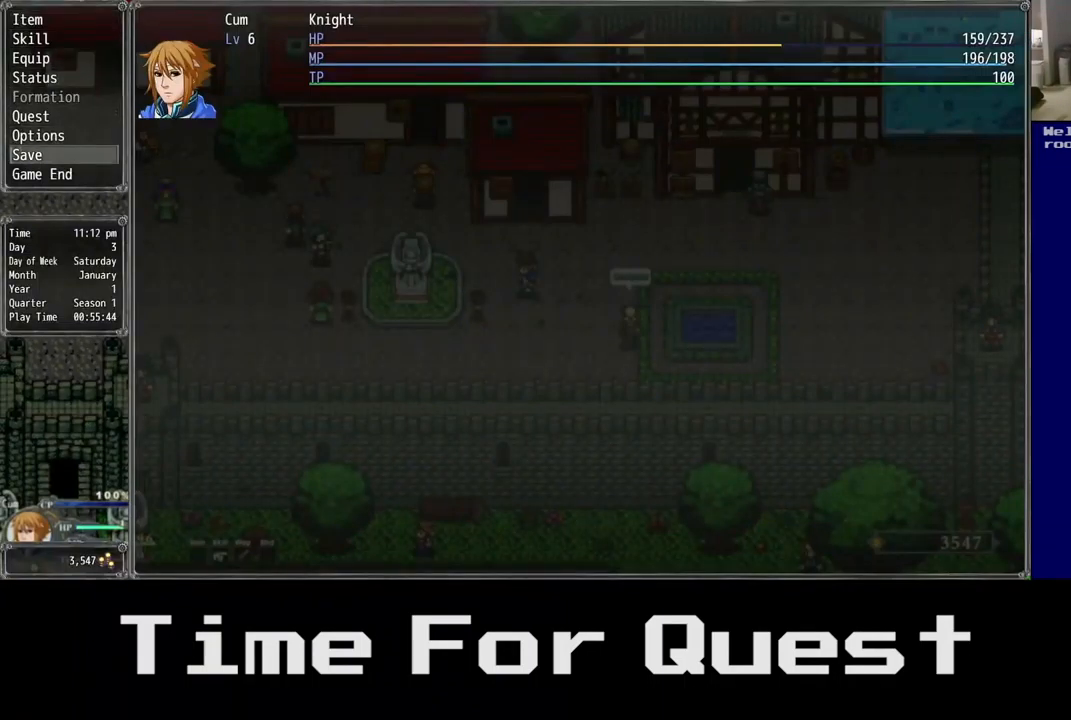
{"buttons": ["DPAD_LEFT"], "left_stick": "center", "right_stick": "center", "events": [[100, "DPAD_DOWN", "up"], [300, "A", "down"], [400, "A", "up"]]}
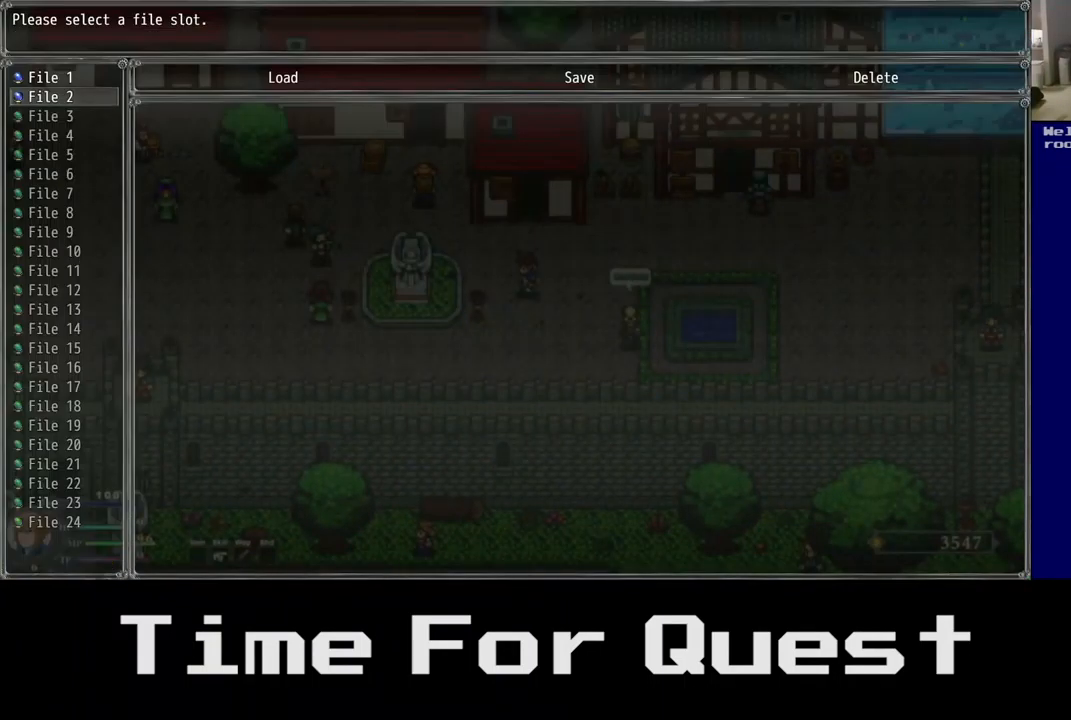
{"buttons": [], "left_stick": "center", "right_stick": "center", "events": [[266, "DPAD_LEFT", "up"]]}
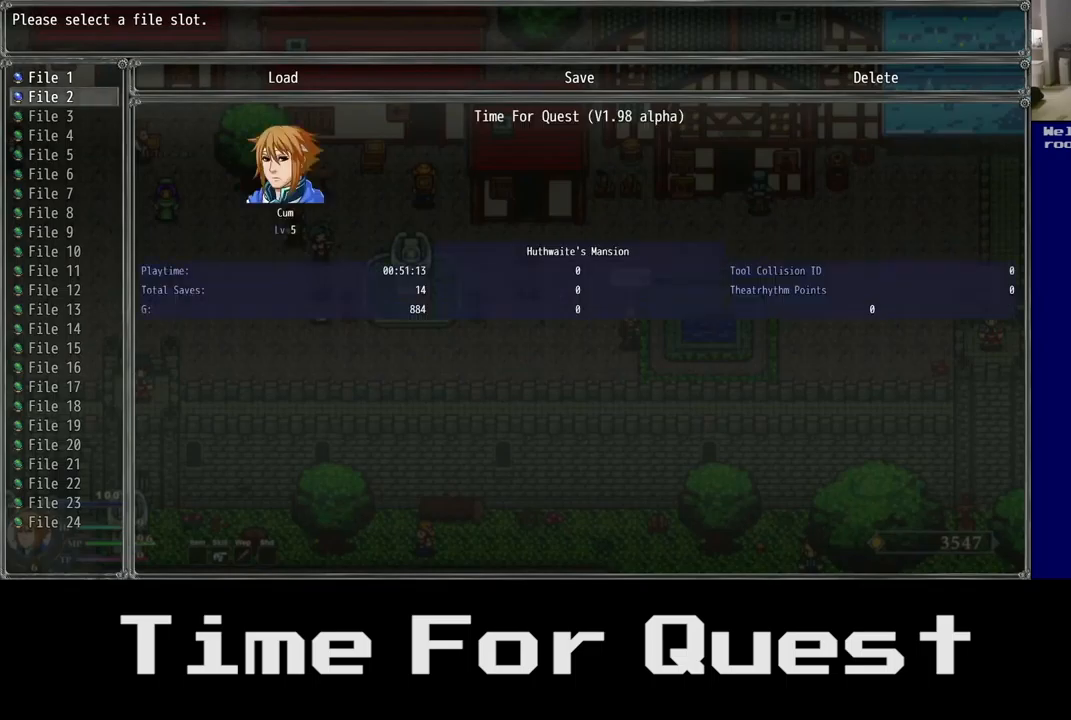
{"buttons": [], "left_stick": "center", "right_stick": "center", "events": []}
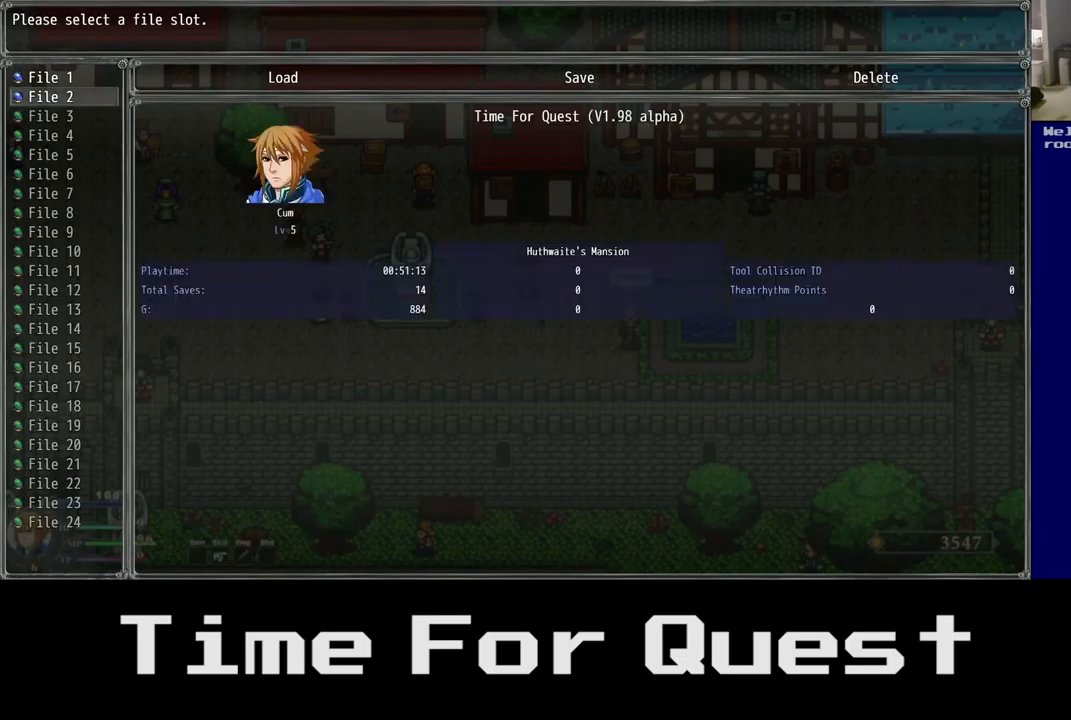
{"buttons": [], "left_stick": "center", "right_stick": "center", "events": [[333, "A", "down"], [433, "A", "up"]]}
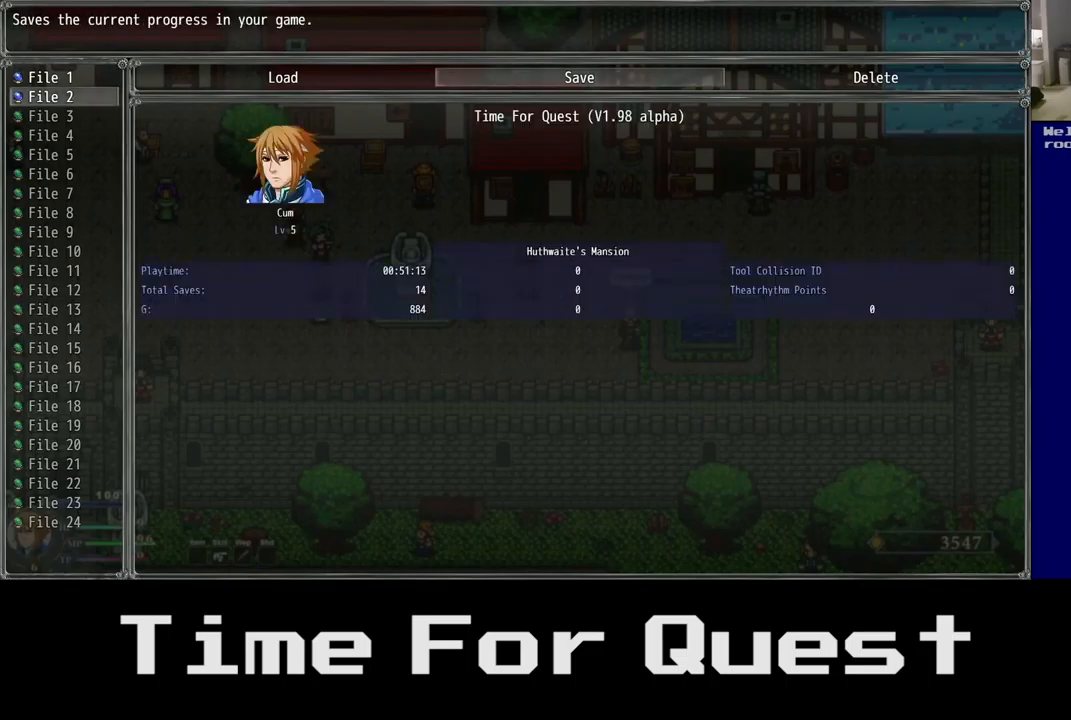
{"buttons": [], "left_stick": "center", "right_stick": "center", "events": []}
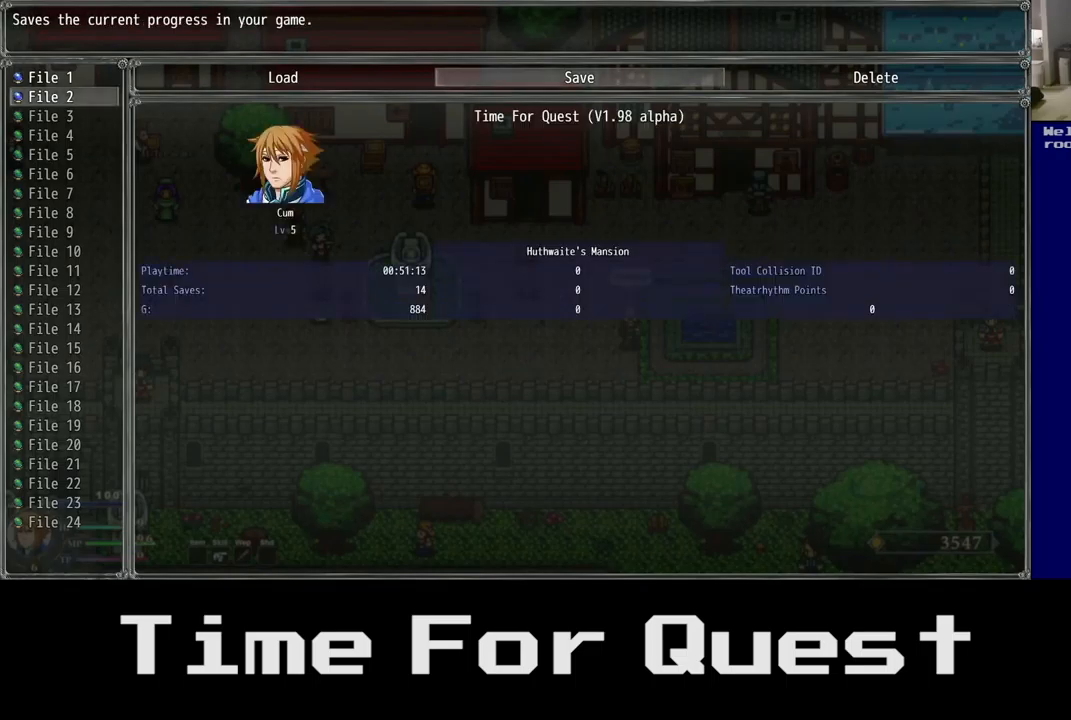
{"buttons": [], "left_stick": "center", "right_stick": "center", "events": [[200, "A", "down"], [333, "A", "up"]]}
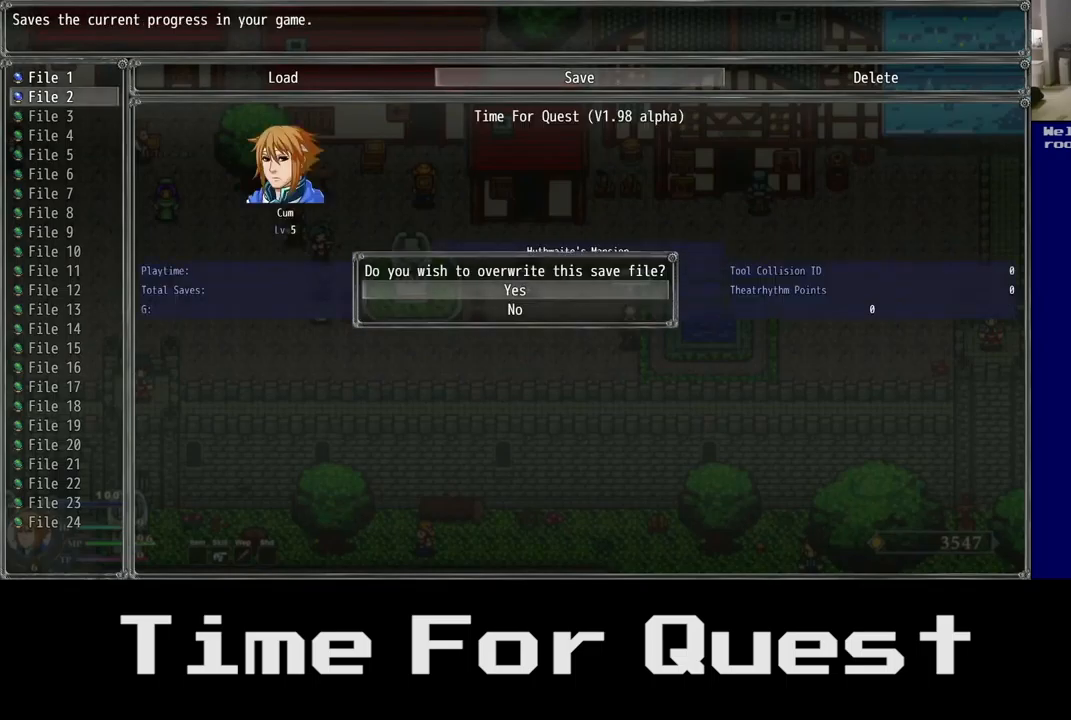
{"buttons": [], "left_stick": "center", "right_stick": "center", "events": [[333, "A", "down"], [450, "A", "up"]]}
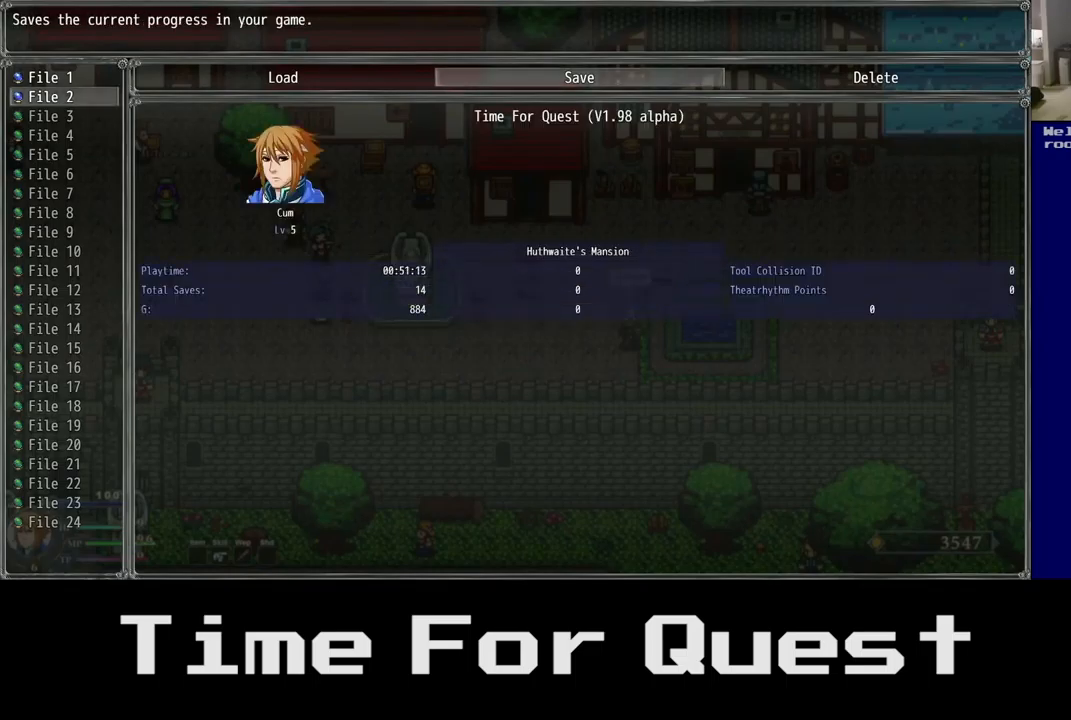
{"buttons": [], "left_stick": "center", "right_stick": "center", "events": []}
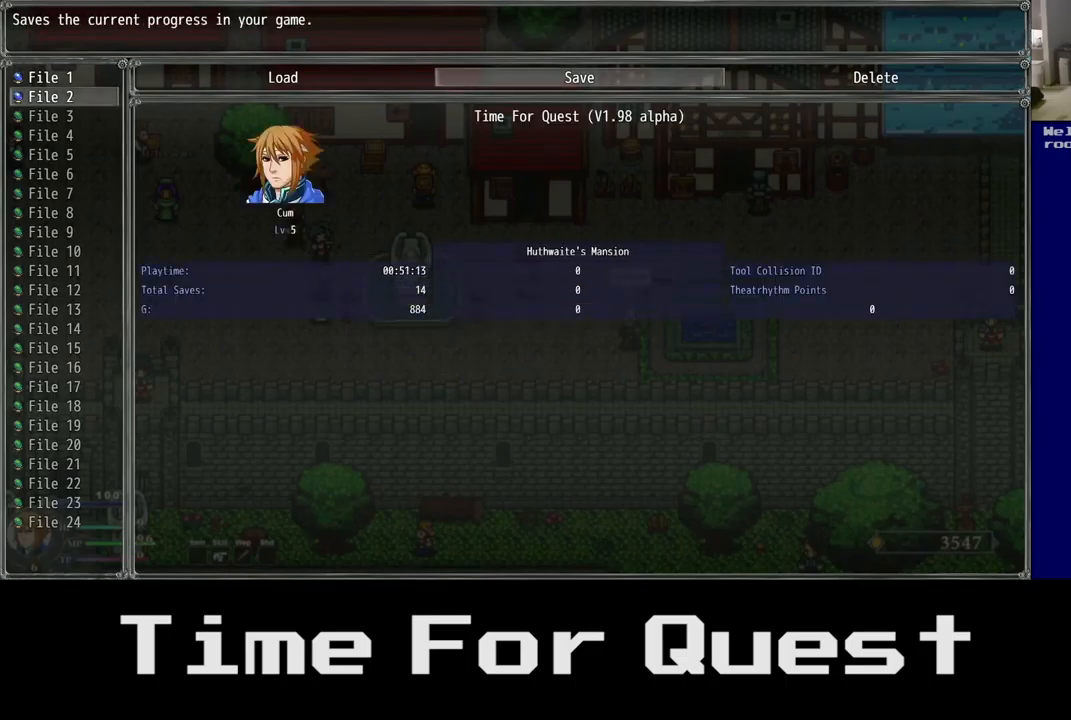
{"buttons": [], "left_stick": "center", "right_stick": "center", "events": []}
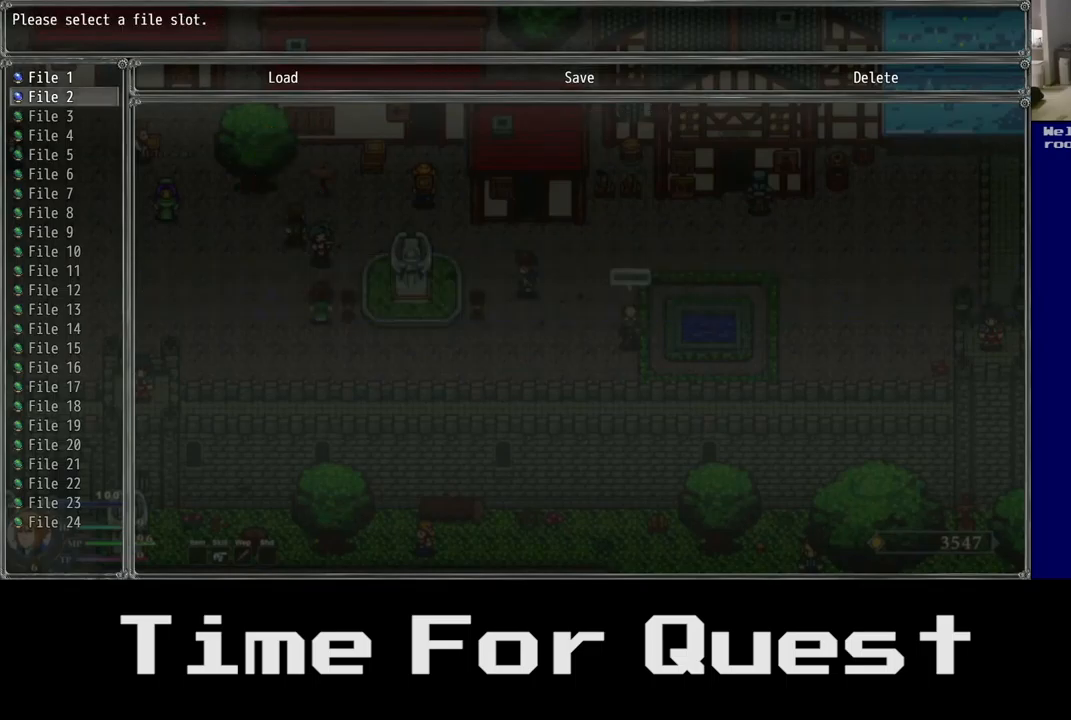
{"buttons": [], "left_stick": "center", "right_stick": "center", "events": []}
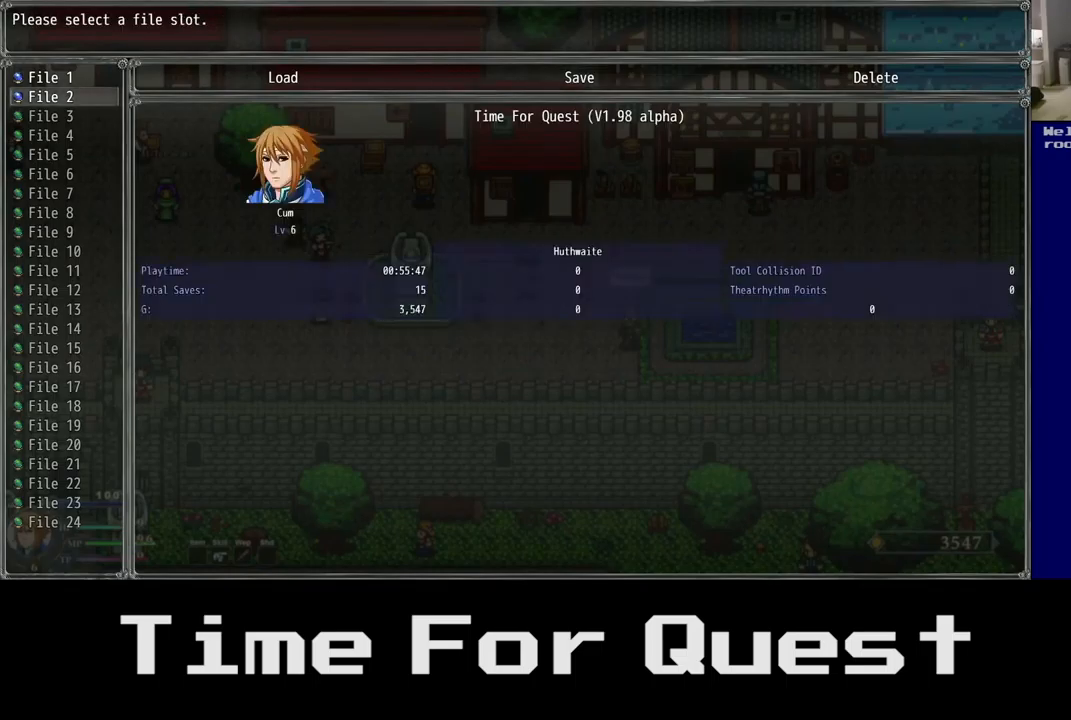
{"buttons": ["DPAD_DOWN"], "left_stick": "center", "right_stick": "center", "events": [[100, "B", "down"], [250, "B", "up"], [467, "DPAD_DOWN", "down"]]}
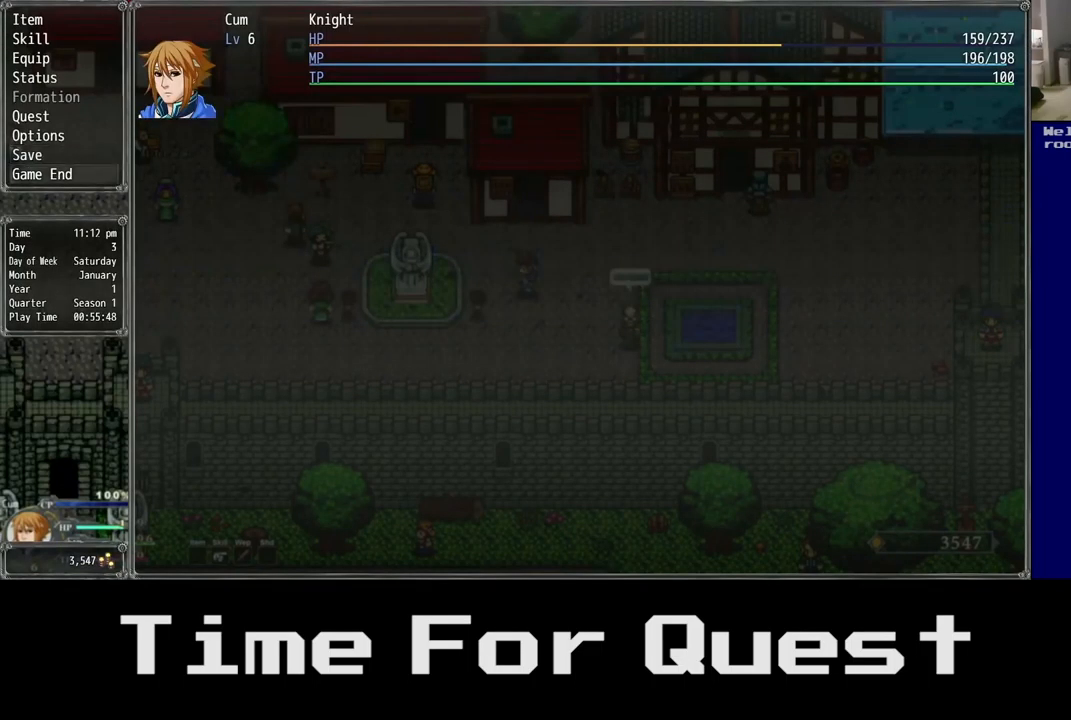
{"buttons": ["B"], "left_stick": "center", "right_stick": "center", "events": [[83, "B", "down"], [200, "B", "up"], [300, "DPAD_DOWN", "up"], [434, "B", "down"]]}
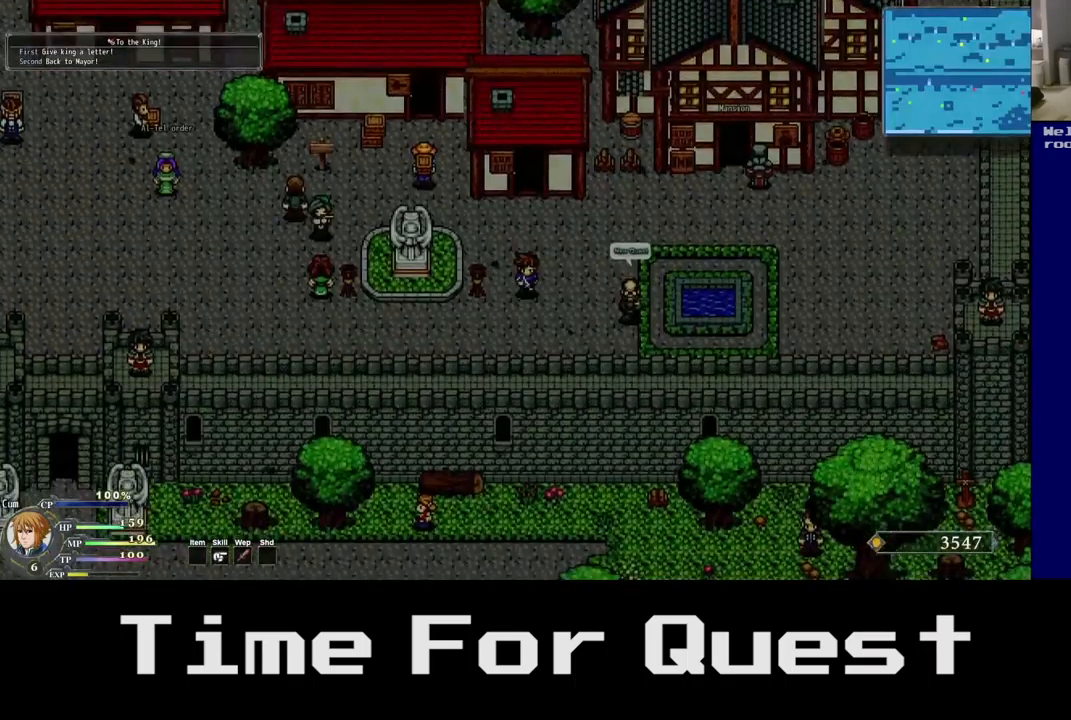
{"buttons": ["DPAD_DOWN", "DPAD_LEFT"], "left_stick": "center", "right_stick": "center", "events": [[67, "B", "up"], [167, "DPAD_DOWN", "down"], [367, "DPAD_LEFT", "down"]]}
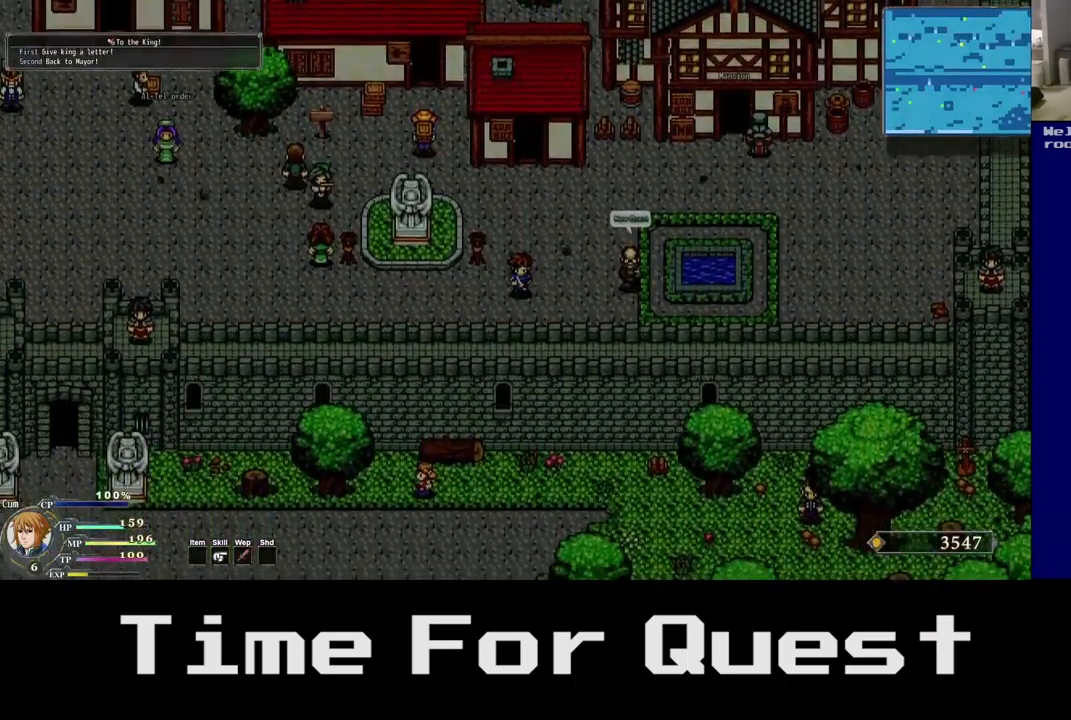
{"buttons": ["DPAD_DOWN", "DPAD_LEFT"], "left_stick": "center", "right_stick": "center", "events": []}
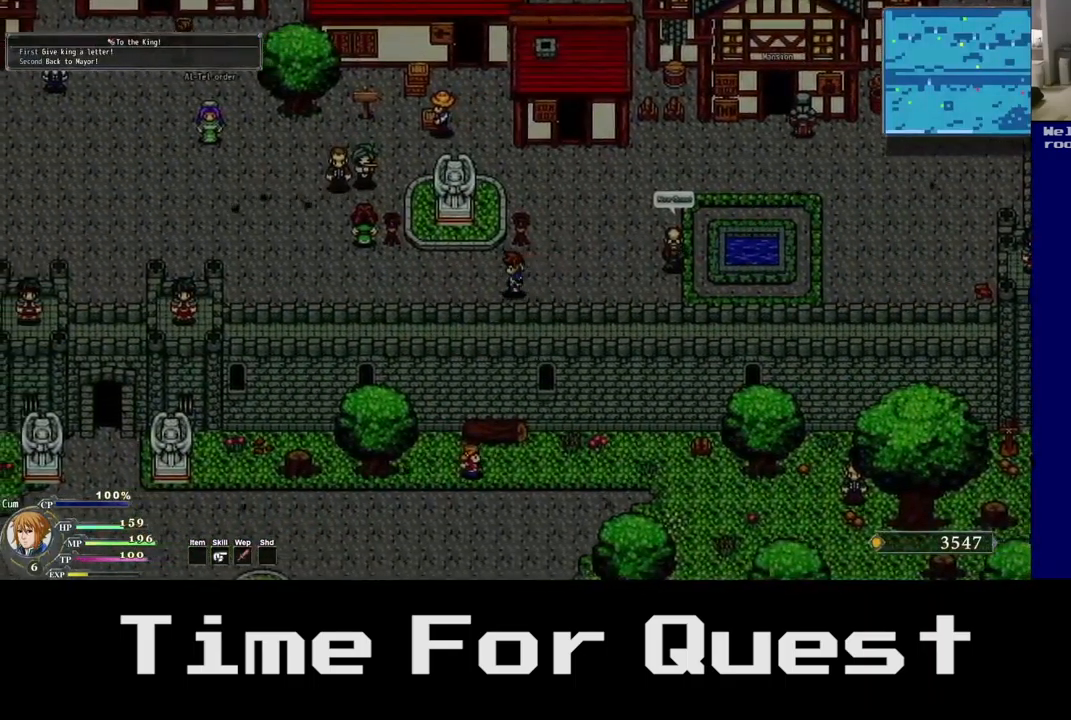
{"buttons": ["DPAD_DOWN", "DPAD_LEFT"], "left_stick": "center", "right_stick": "center", "events": []}
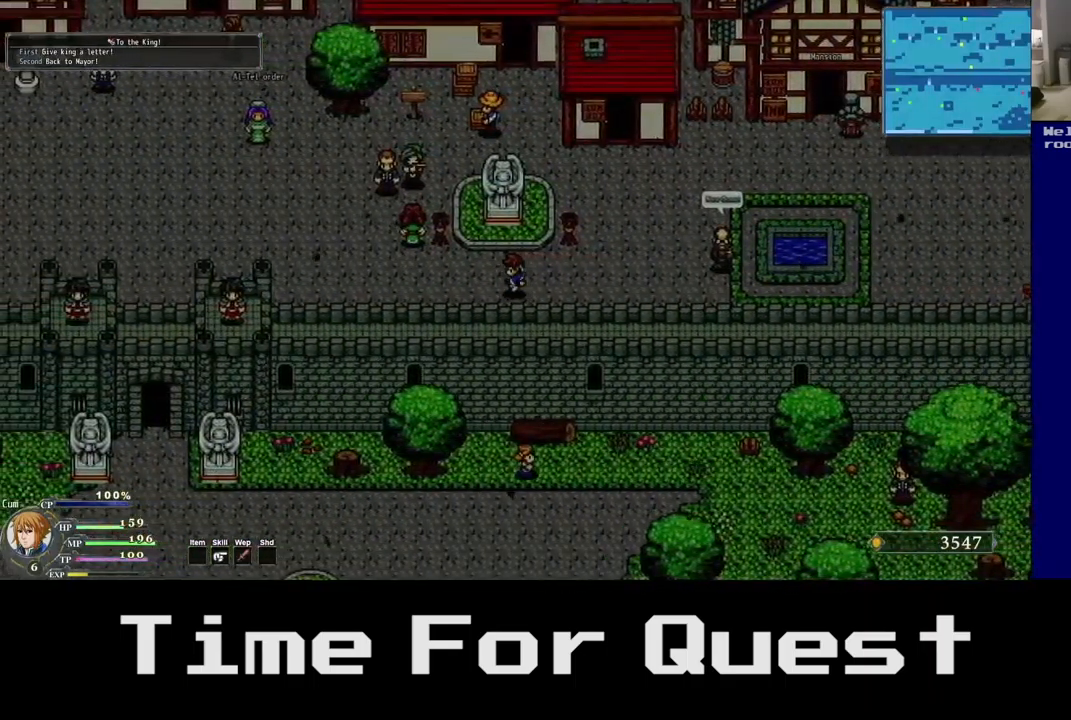
{"buttons": ["DPAD_LEFT"], "left_stick": "center", "right_stick": "center", "events": [[167, "DPAD_DOWN", "up"]]}
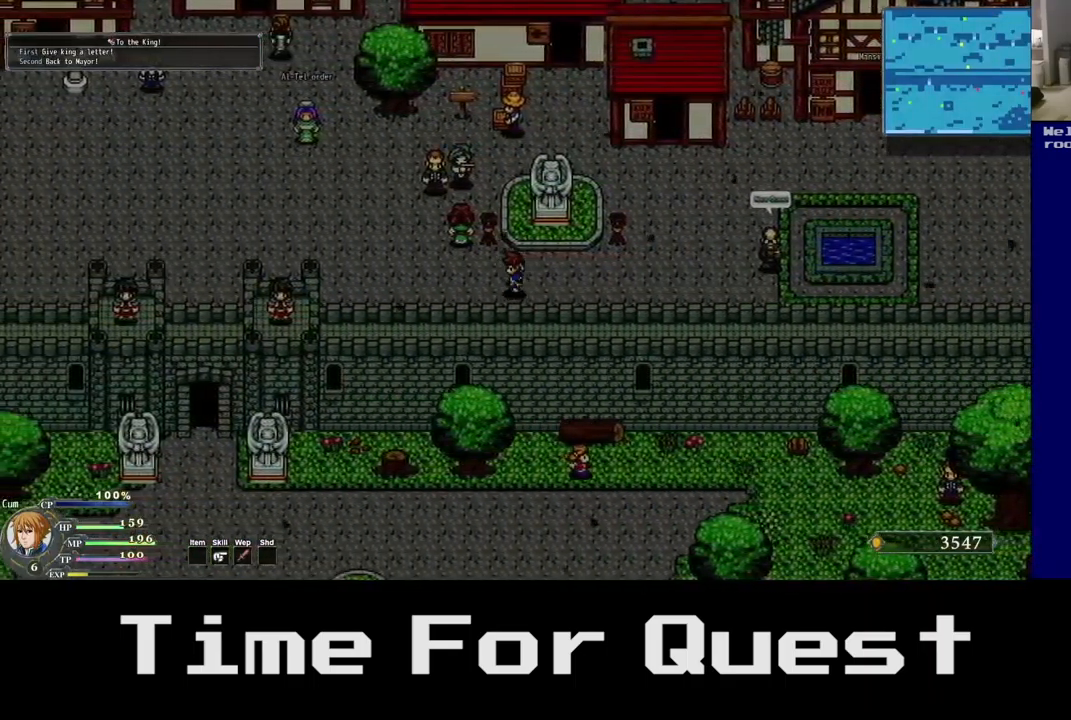
{"buttons": ["DPAD_LEFT"], "left_stick": "center", "right_stick": "center", "events": []}
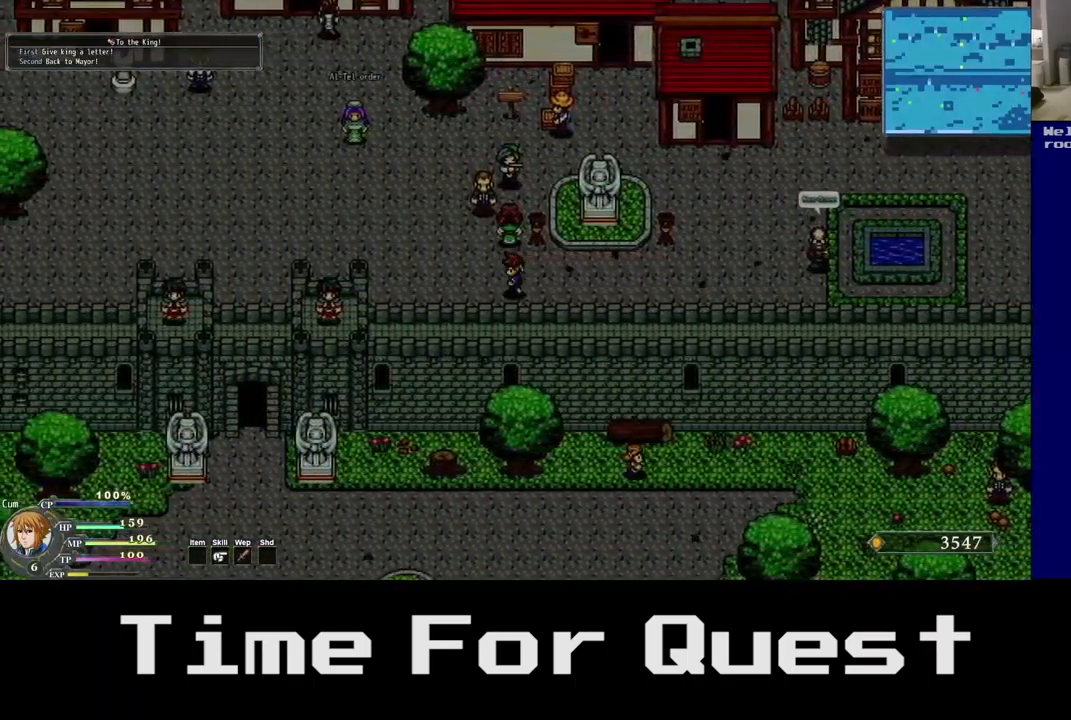
{"buttons": ["DPAD_LEFT"], "left_stick": "center", "right_stick": "center", "events": []}
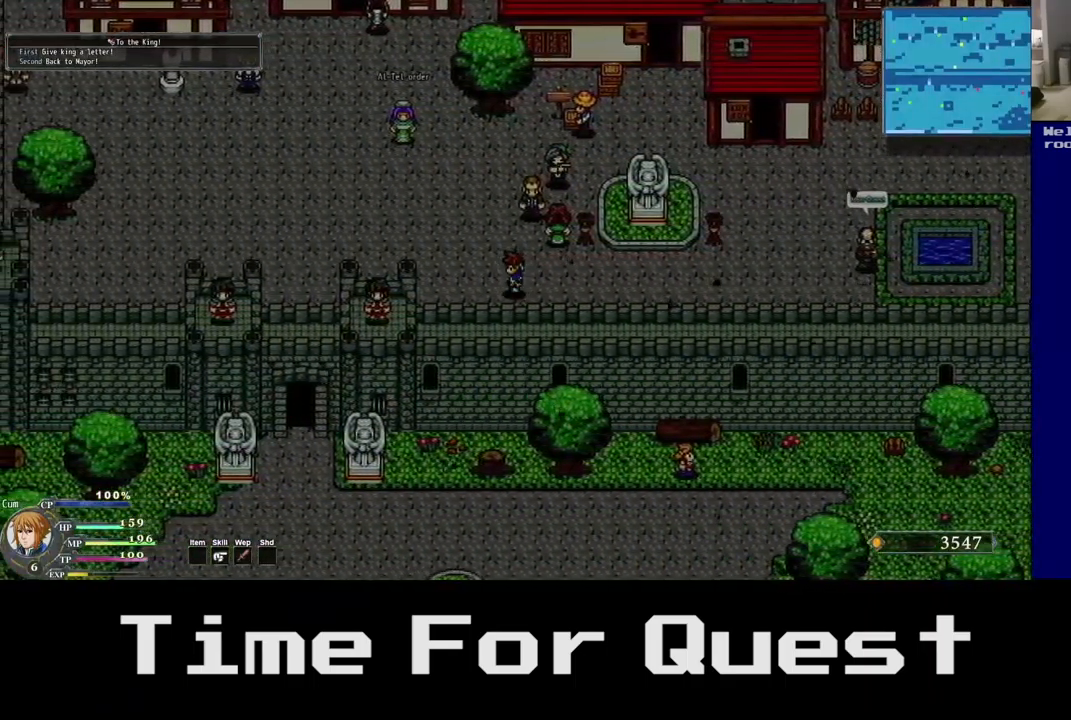
{"buttons": ["DPAD_LEFT"], "left_stick": "center", "right_stick": "center", "events": []}
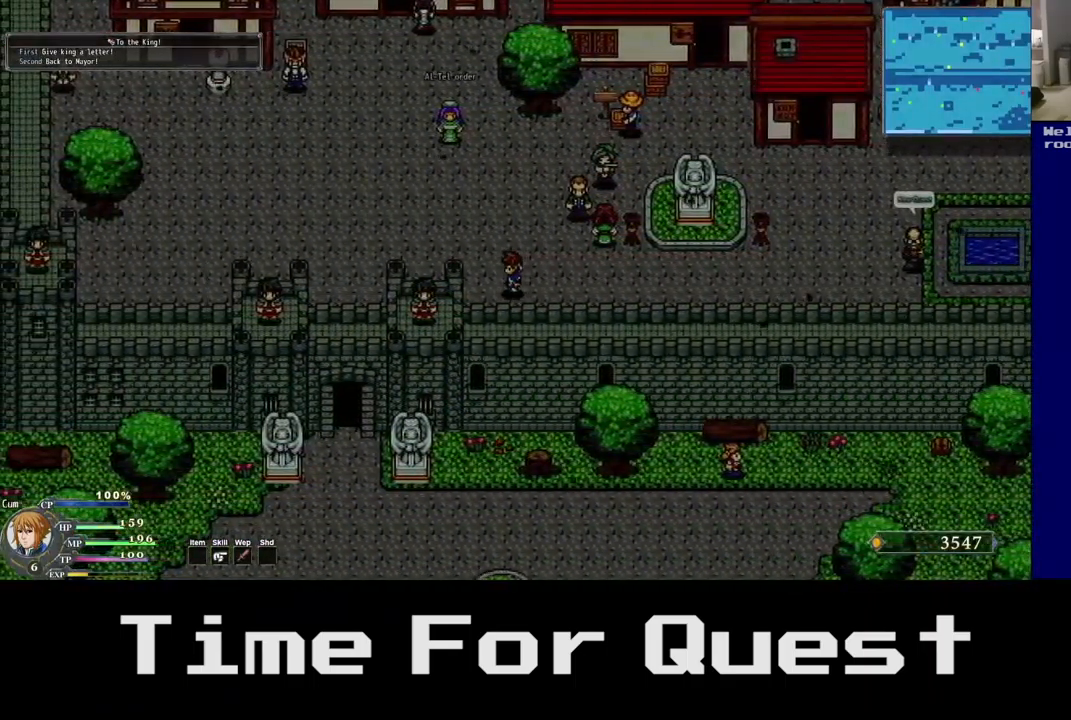
{"buttons": ["DPAD_LEFT"], "left_stick": "center", "right_stick": "center", "events": []}
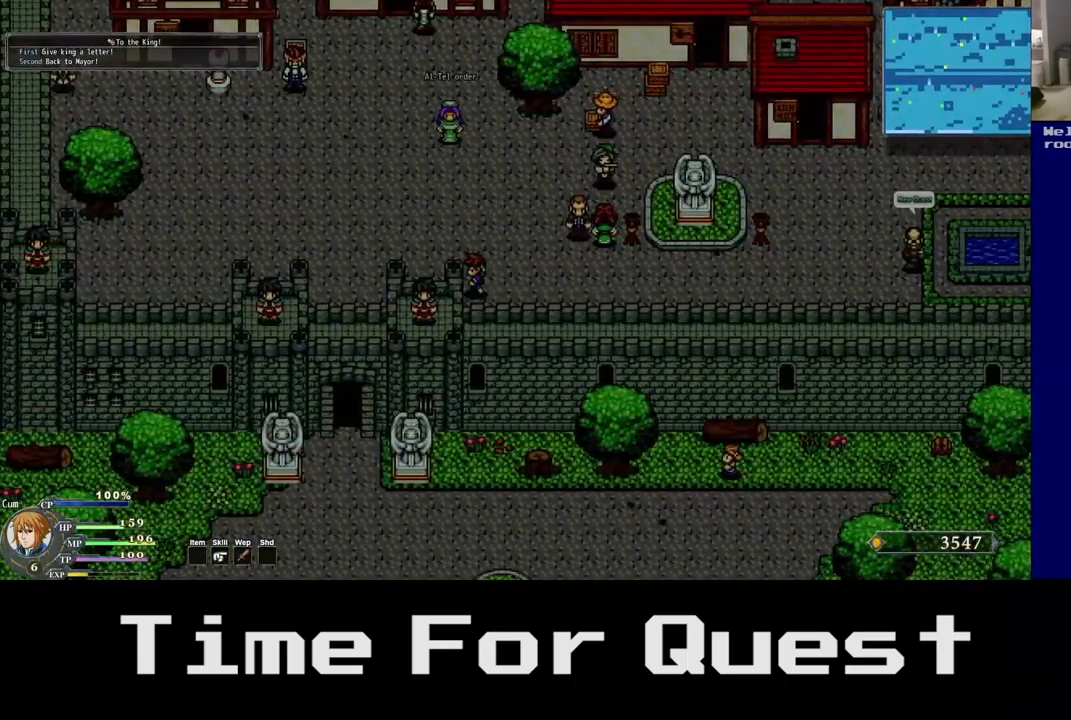
{"buttons": ["DPAD_UP", "DPAD_LEFT"], "left_stick": "center", "right_stick": "center", "events": [[400, "DPAD_UP", "down"]]}
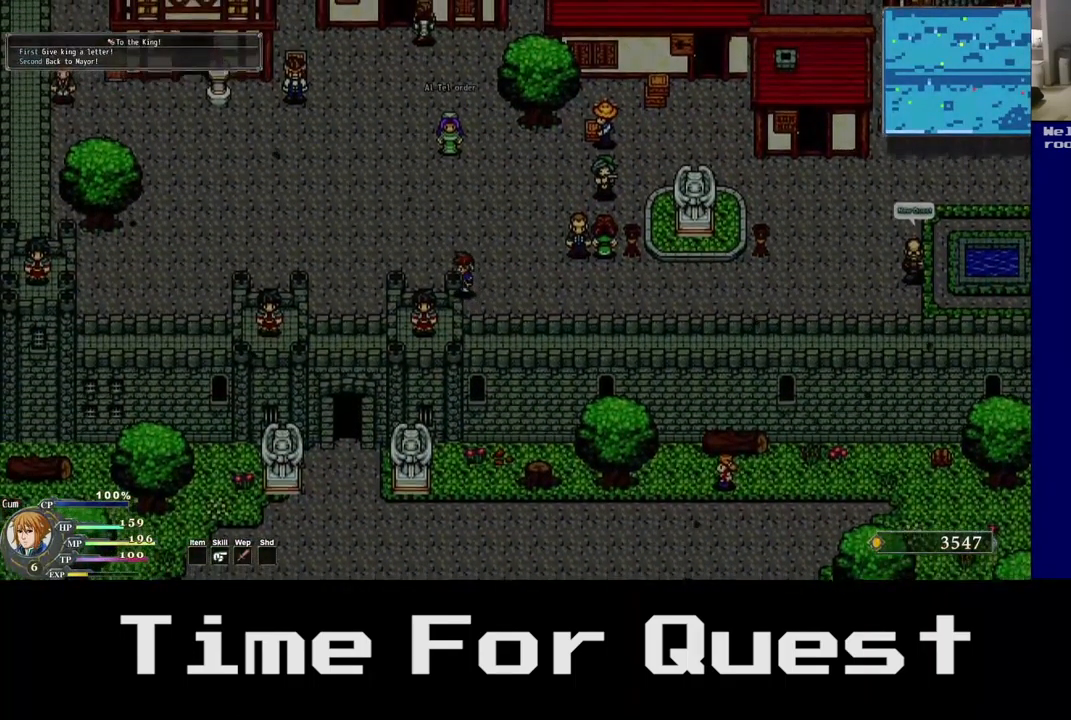
{"buttons": ["DPAD_UP", "DPAD_LEFT"], "left_stick": "center", "right_stick": "center", "events": []}